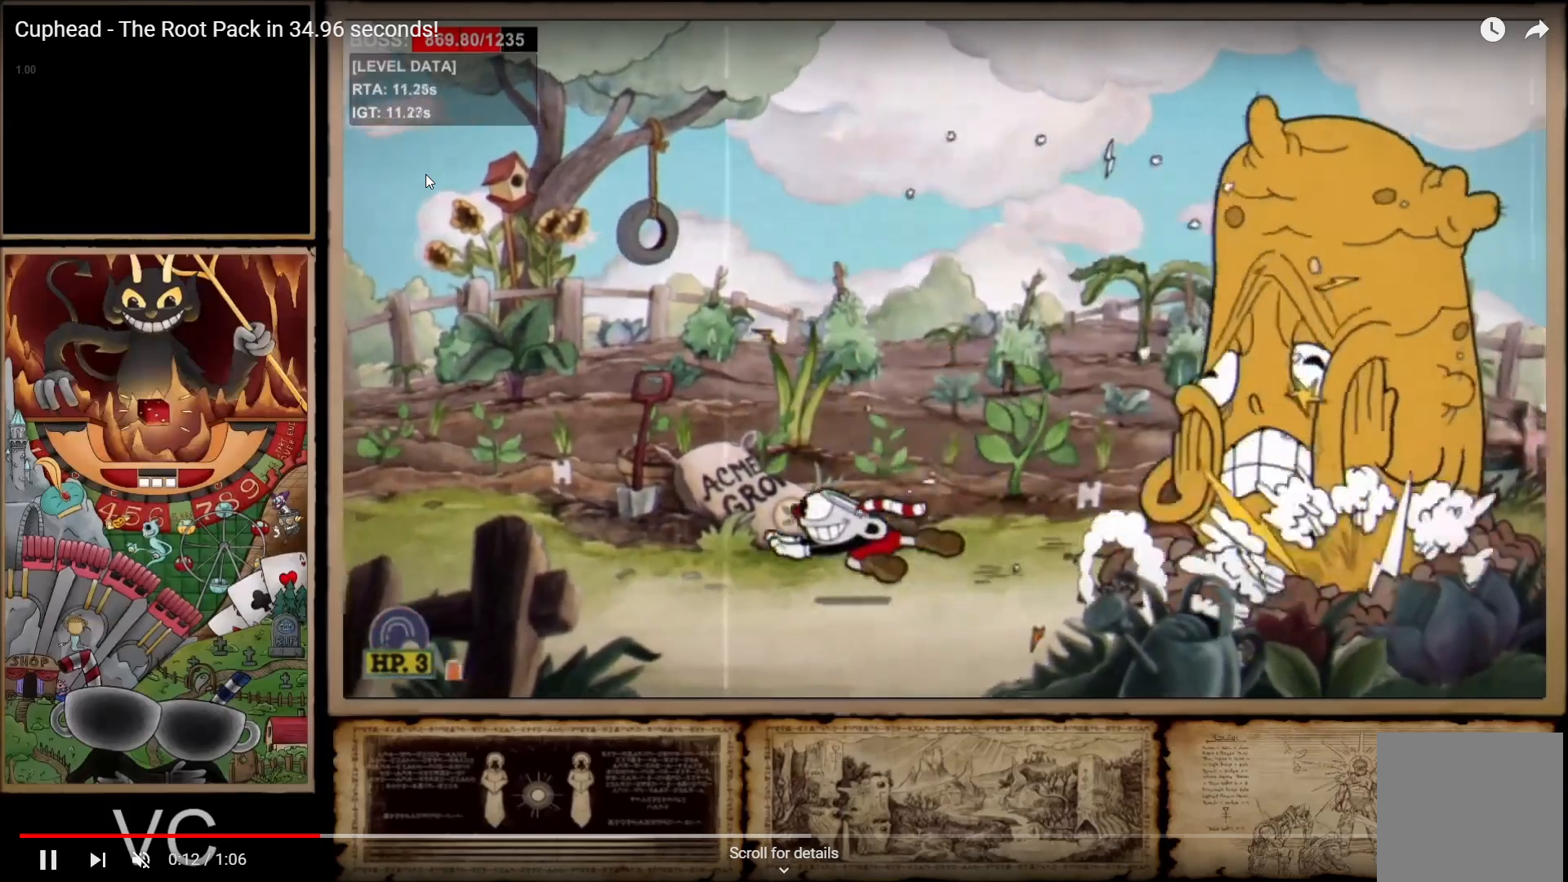
Gameplay with a controller (Xbox layout); each line is a JSON object with the inputs held at the frame after it. "events" lists button and stick changes between this image and that frame as [ms after this image, input, new state], when the widget could be followed in between. Not read: L3.
{"buttons": ["R2"], "left_stick": "down", "right_stick": "center", "events": [[200, "R2", "down"]]}
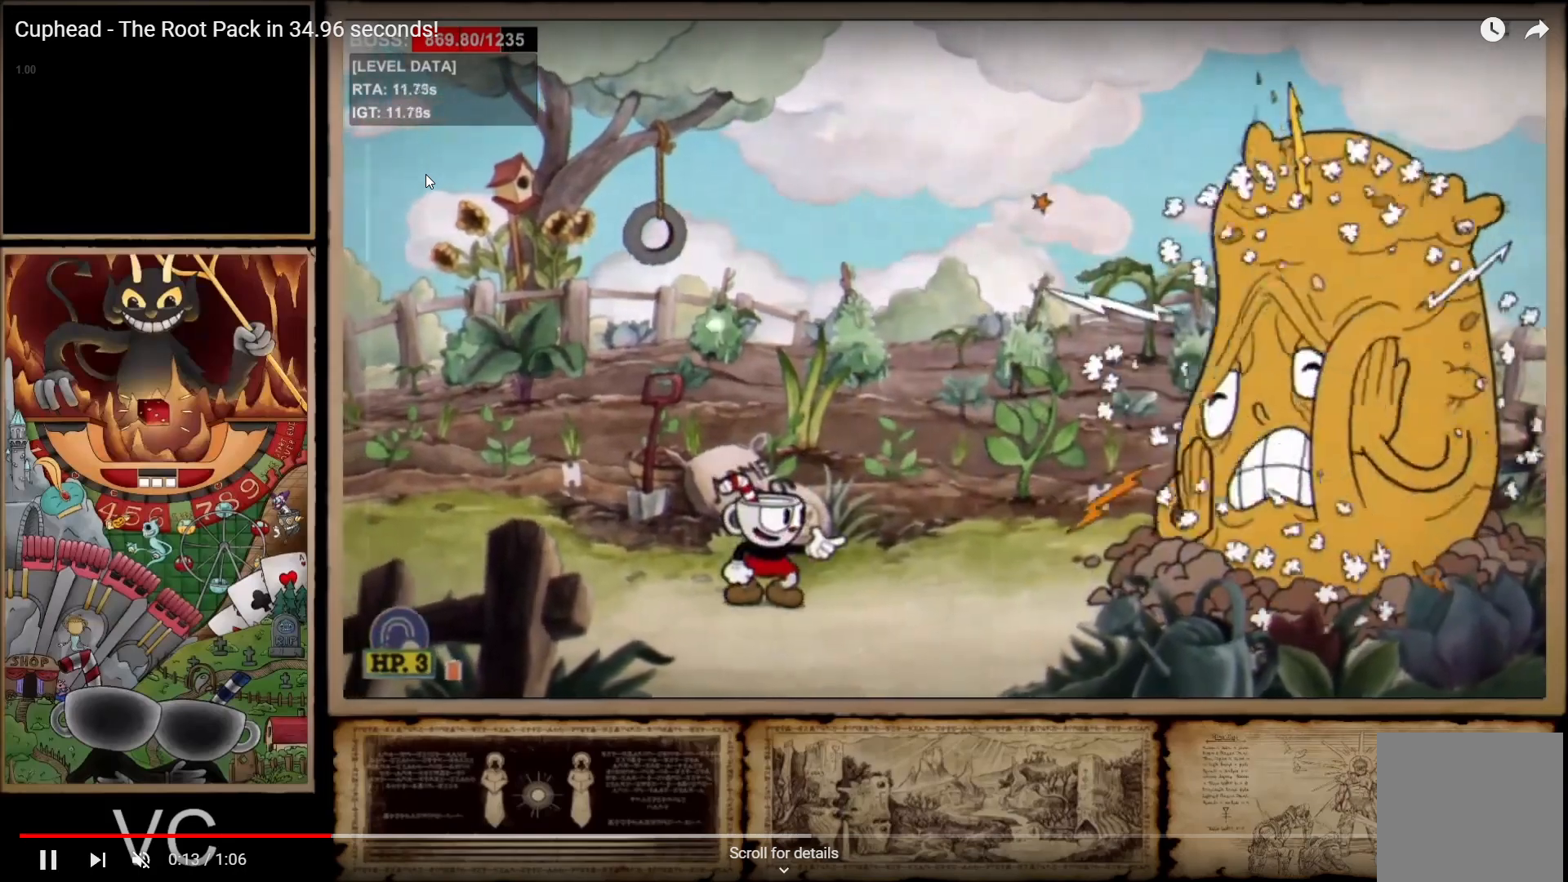
{"buttons": ["R2"], "left_stick": "down", "right_stick": "center", "events": []}
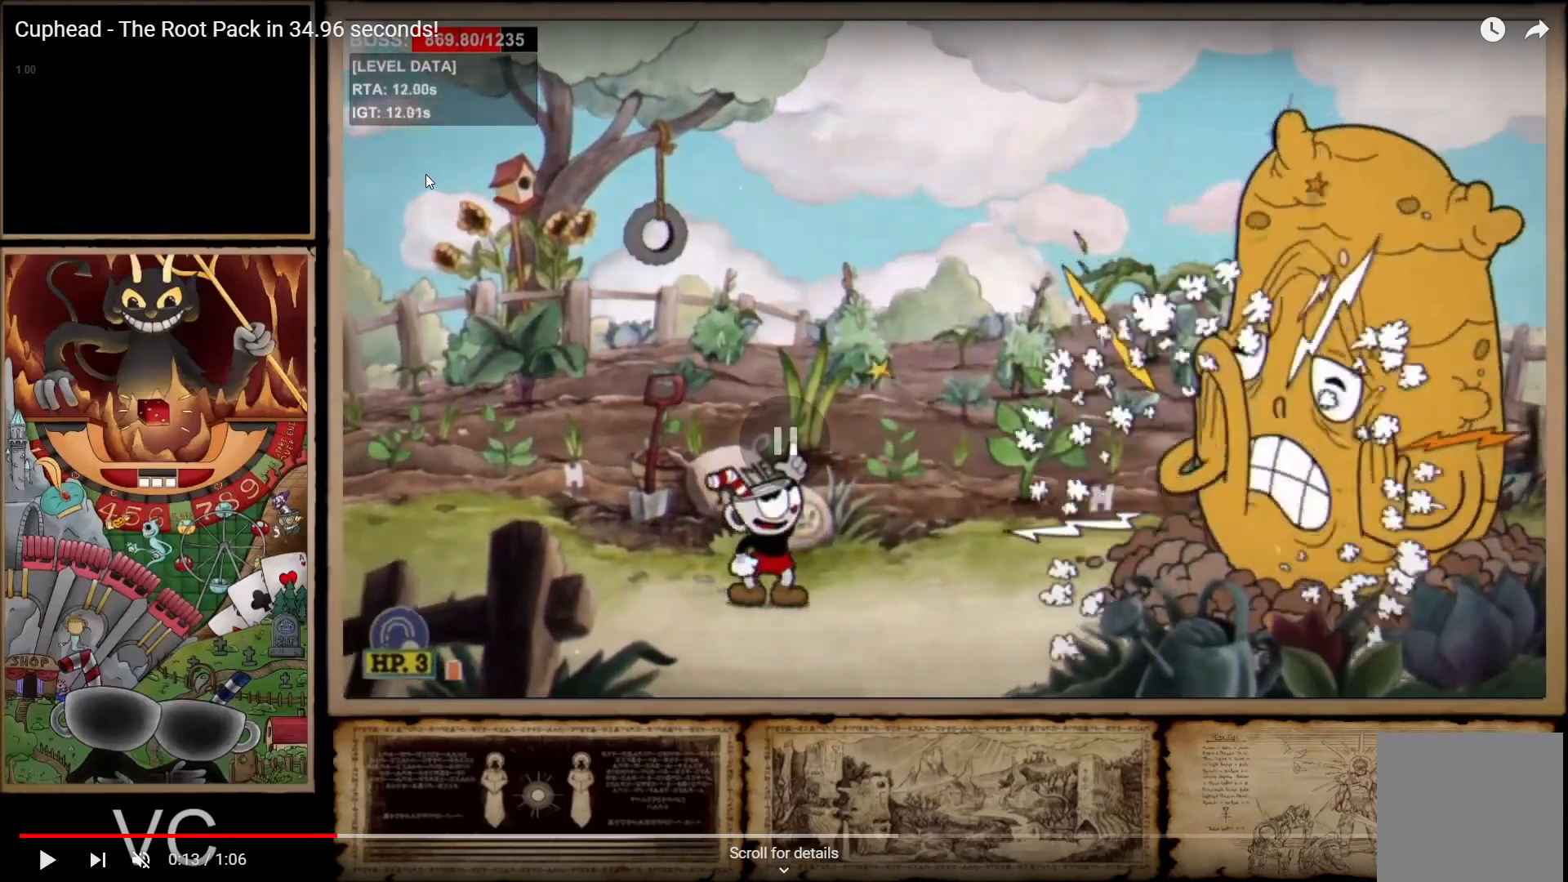
{"buttons": ["R2"], "left_stick": "down", "right_stick": "center", "events": []}
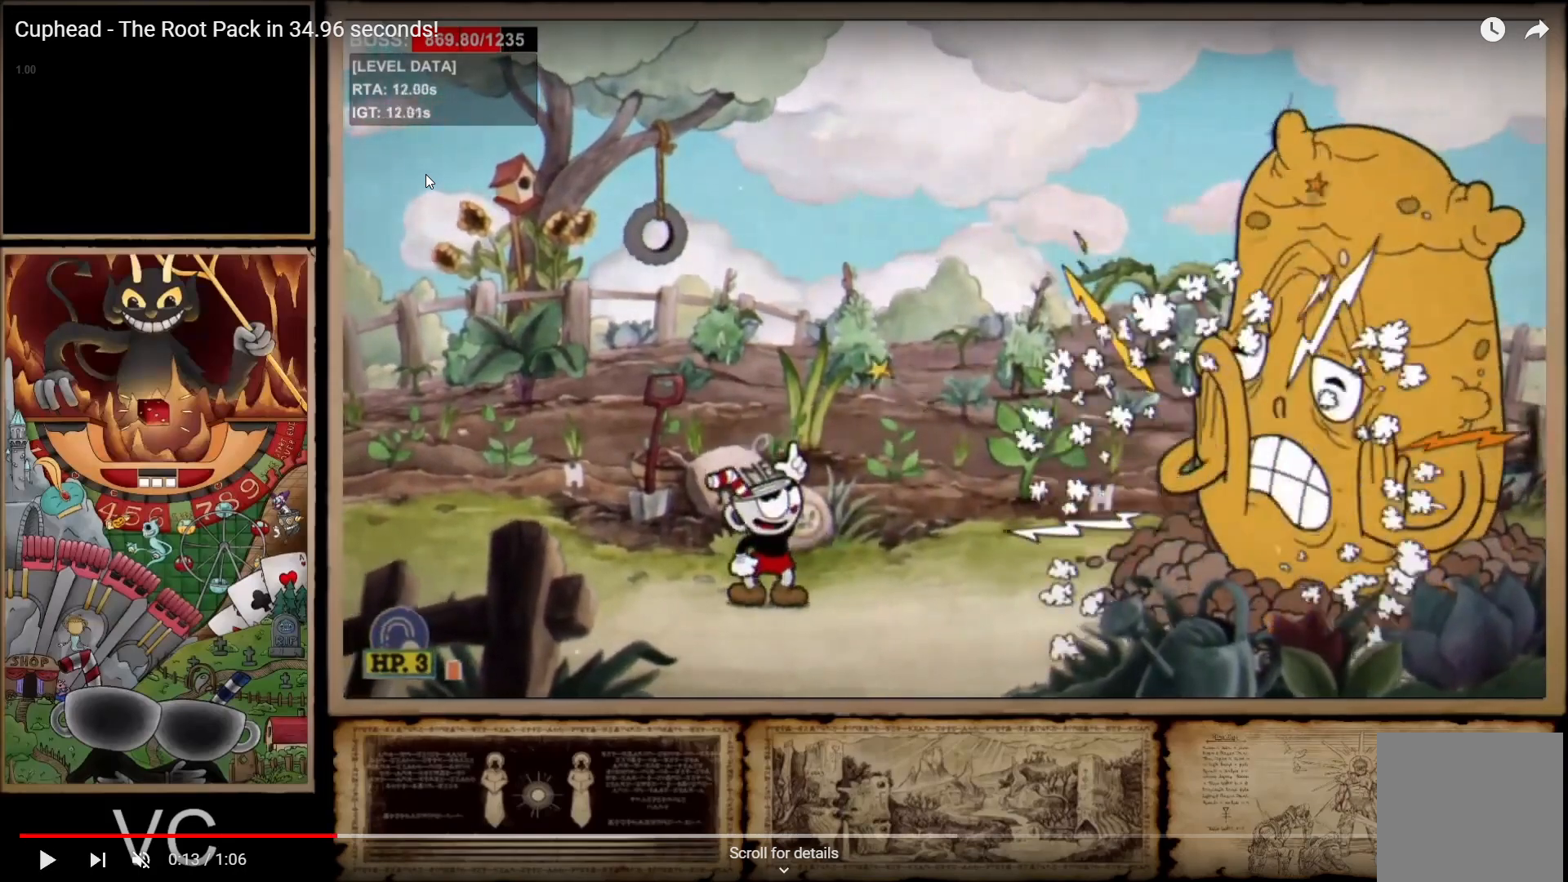
{"buttons": ["R2"], "left_stick": "down", "right_stick": "center", "events": []}
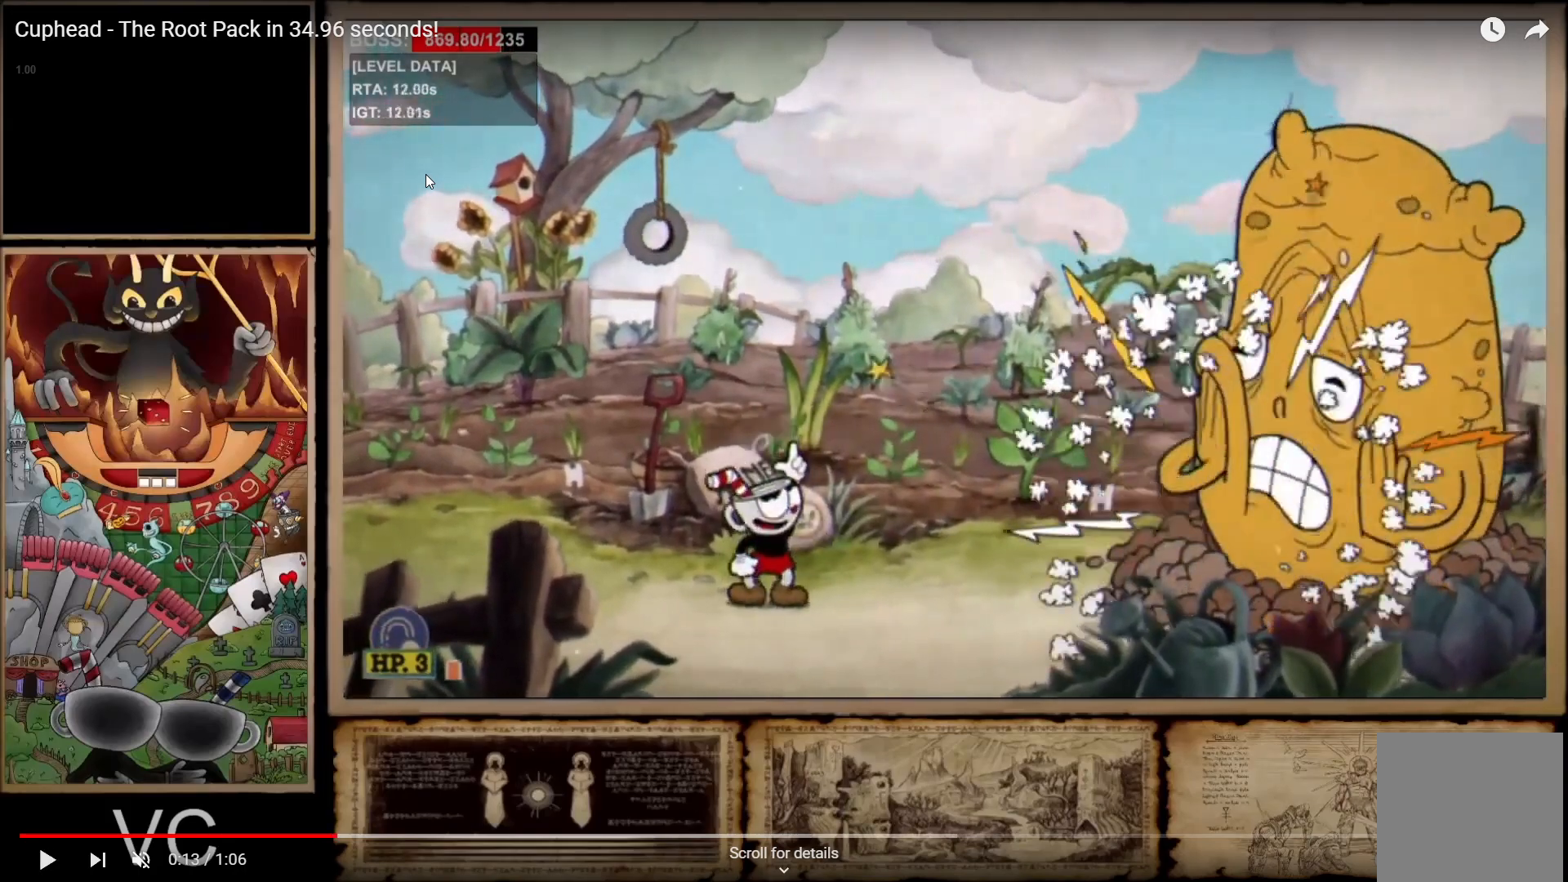
{"buttons": ["R2"], "left_stick": "down", "right_stick": "center", "events": []}
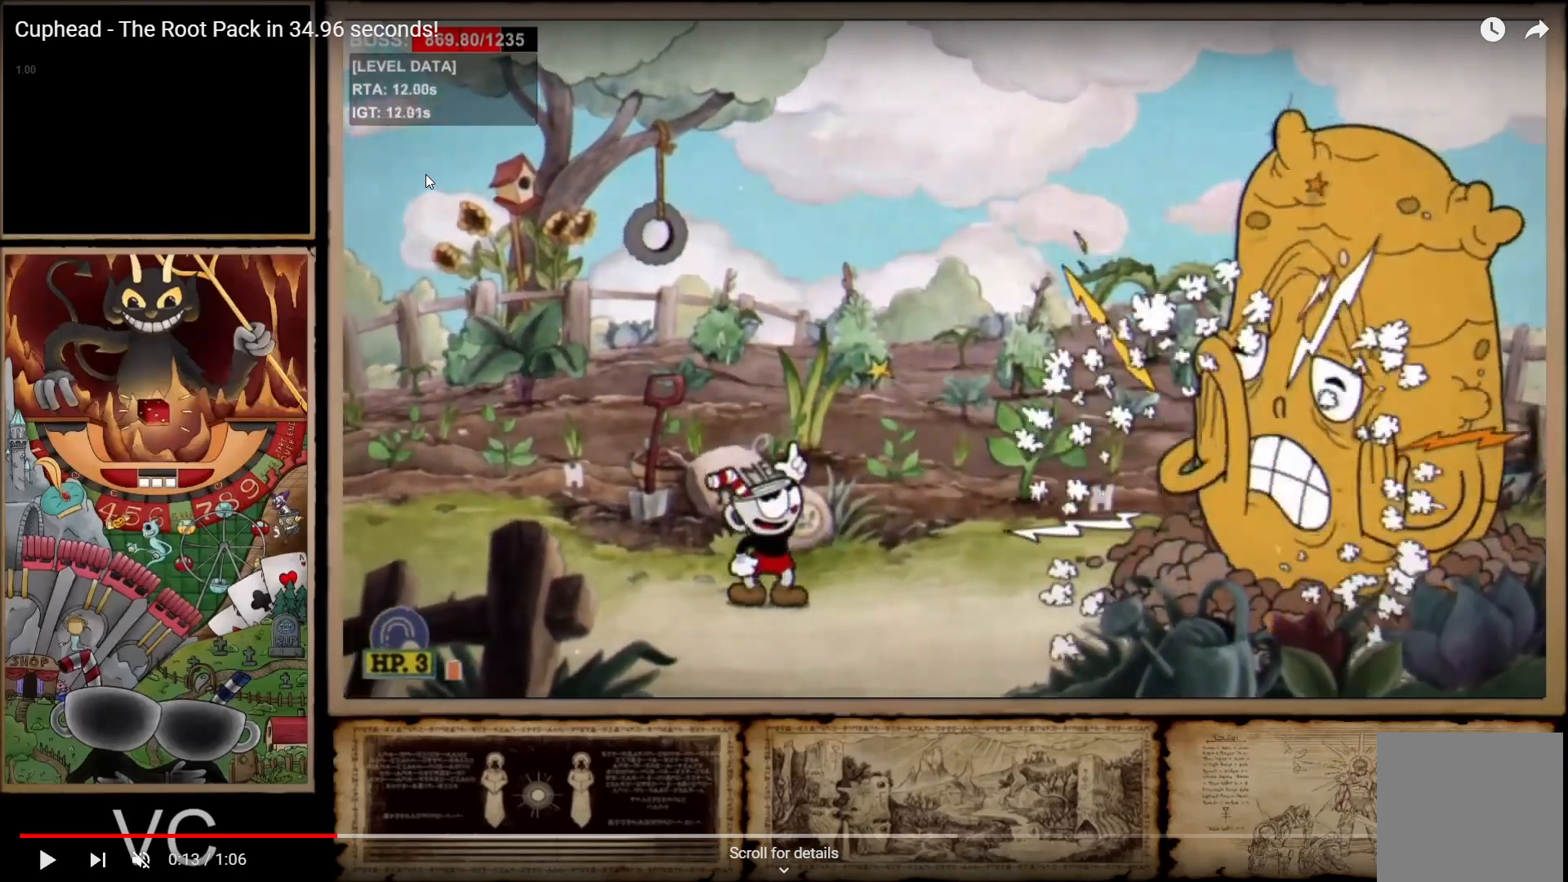
{"buttons": ["R2"], "left_stick": "down", "right_stick": "center", "events": []}
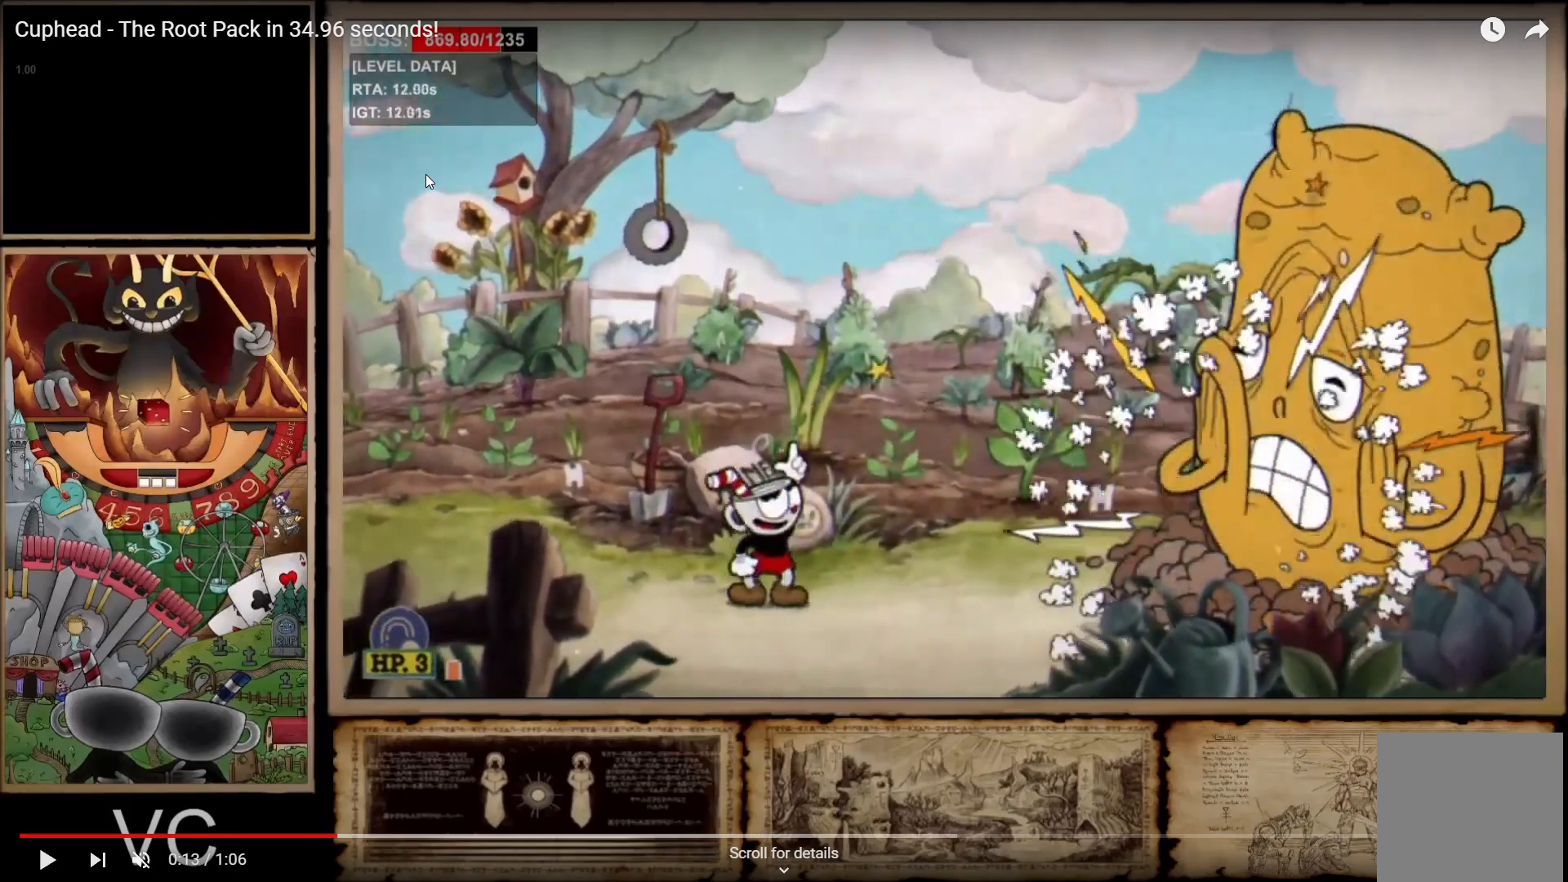
{"buttons": ["R2"], "left_stick": "down", "right_stick": "center", "events": []}